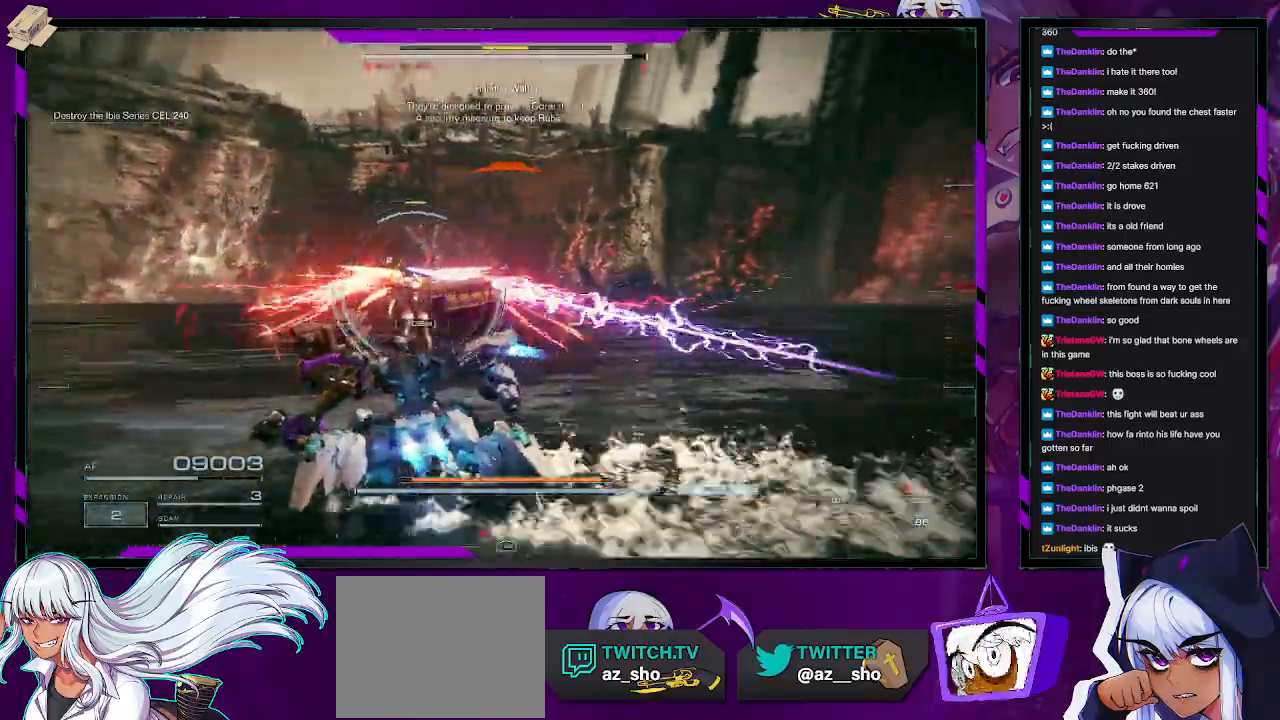
Gameplay with a controller (Xbox layout); each line is a JSON object with the inputs held at the frame after it. "events" lists button and stick changes between this image and that frame as [ms after this image, input, new state], when the widget could be followed in between.
{"buttons": [], "left_stick": "left", "right_stick": "center", "events": [[50, "R2", "up"], [50, "right_stick", "center"], [300, "right_stick", "right"], [350, "R2", "down"], [417, "right_stick", "center"], [450, "R2", "up"]]}
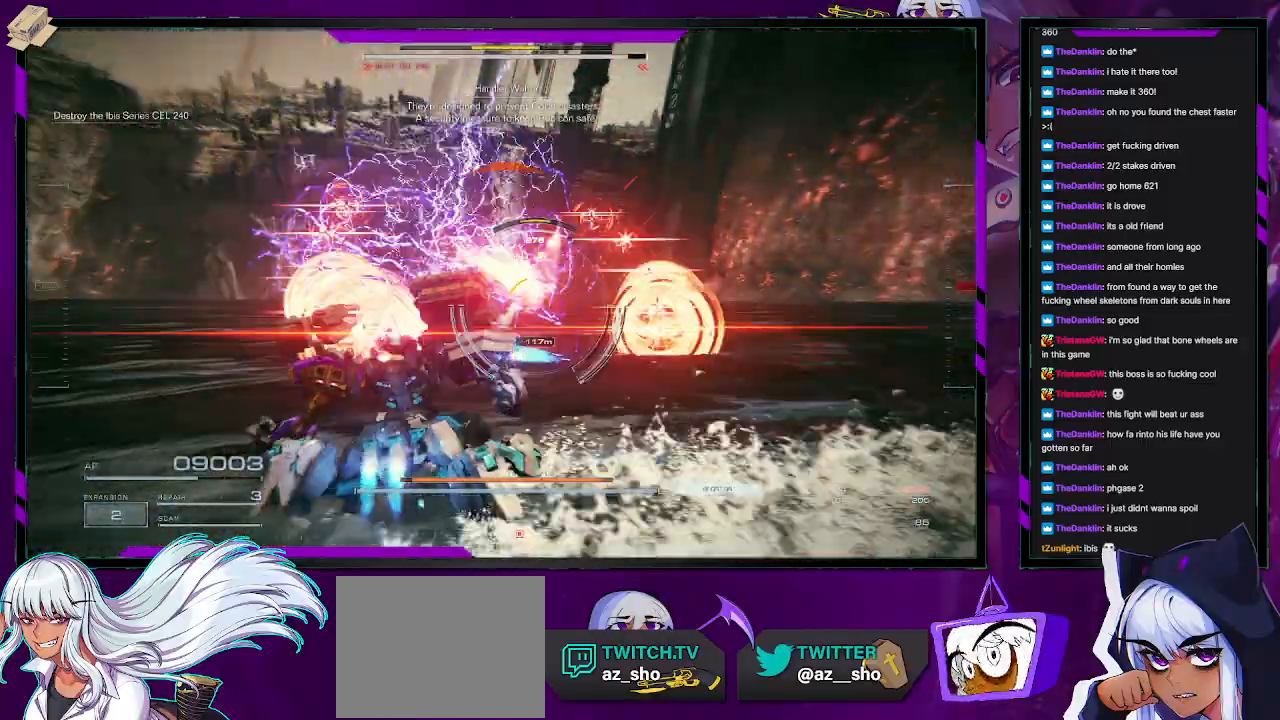
{"buttons": ["X"], "left_stick": "left", "right_stick": "right", "events": [[33, "R2", "down"], [117, "R2", "up"], [200, "R2", "down"], [267, "R2", "up"], [400, "right_stick", "right"], [500, "X", "down"]]}
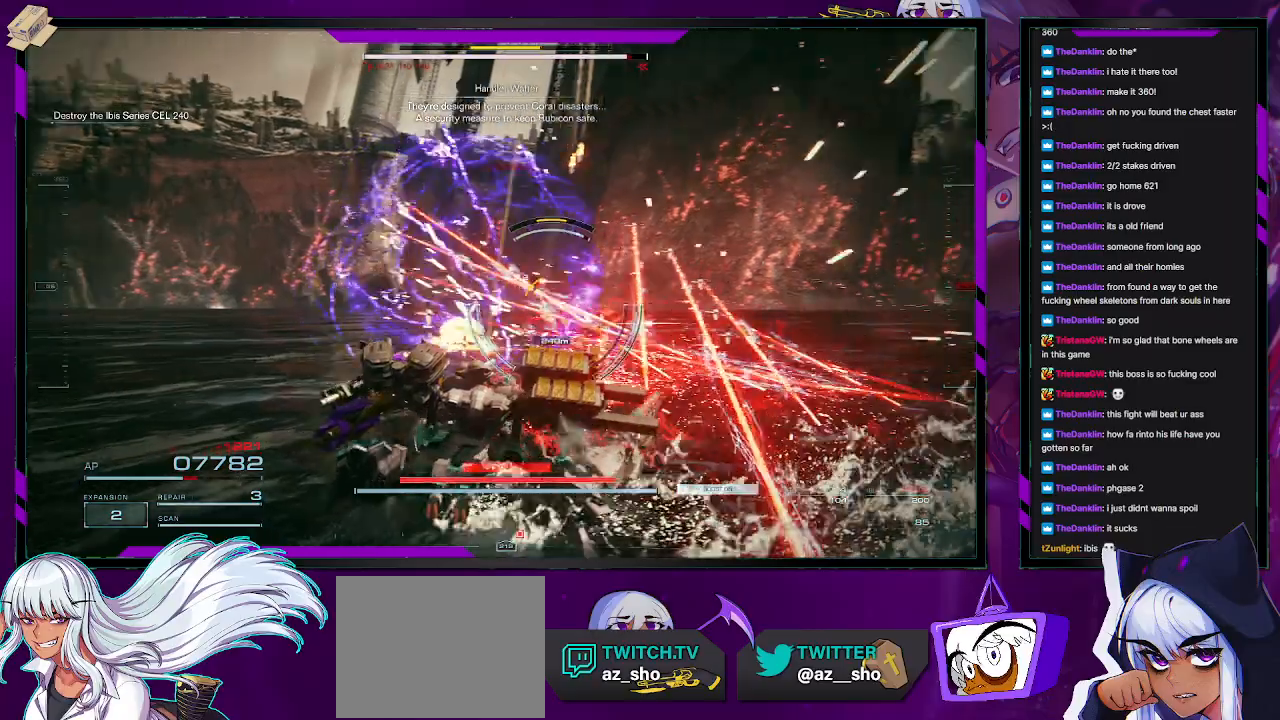
{"buttons": [], "left_stick": "center", "right_stick": "center", "events": [[33, "right_stick", "center"], [100, "X", "up"], [217, "left_stick", "up-left"], [317, "left_stick", "center"]]}
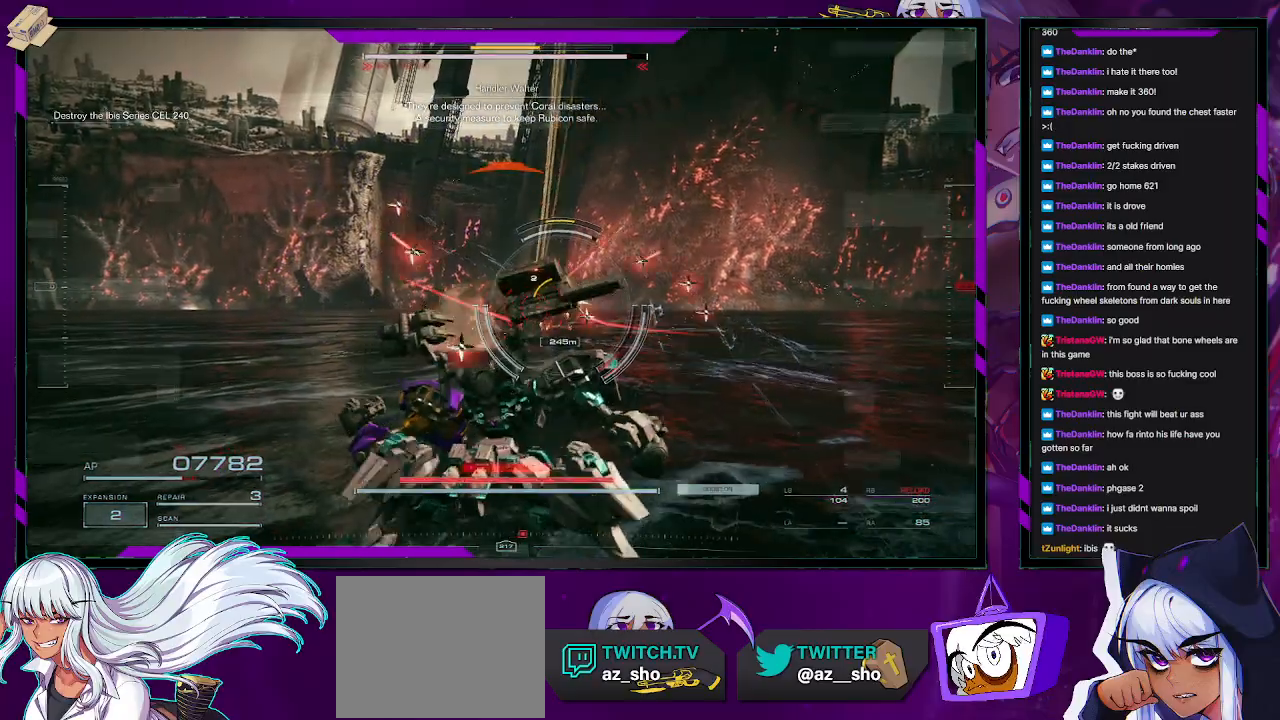
{"buttons": [], "left_stick": "up", "right_stick": "center", "events": [[17, "left_stick", "up-left"], [150, "left_stick", "up-right"], [250, "X", "down"], [300, "left_stick", "up"], [333, "X", "up"], [400, "X", "down"], [483, "X", "up"]]}
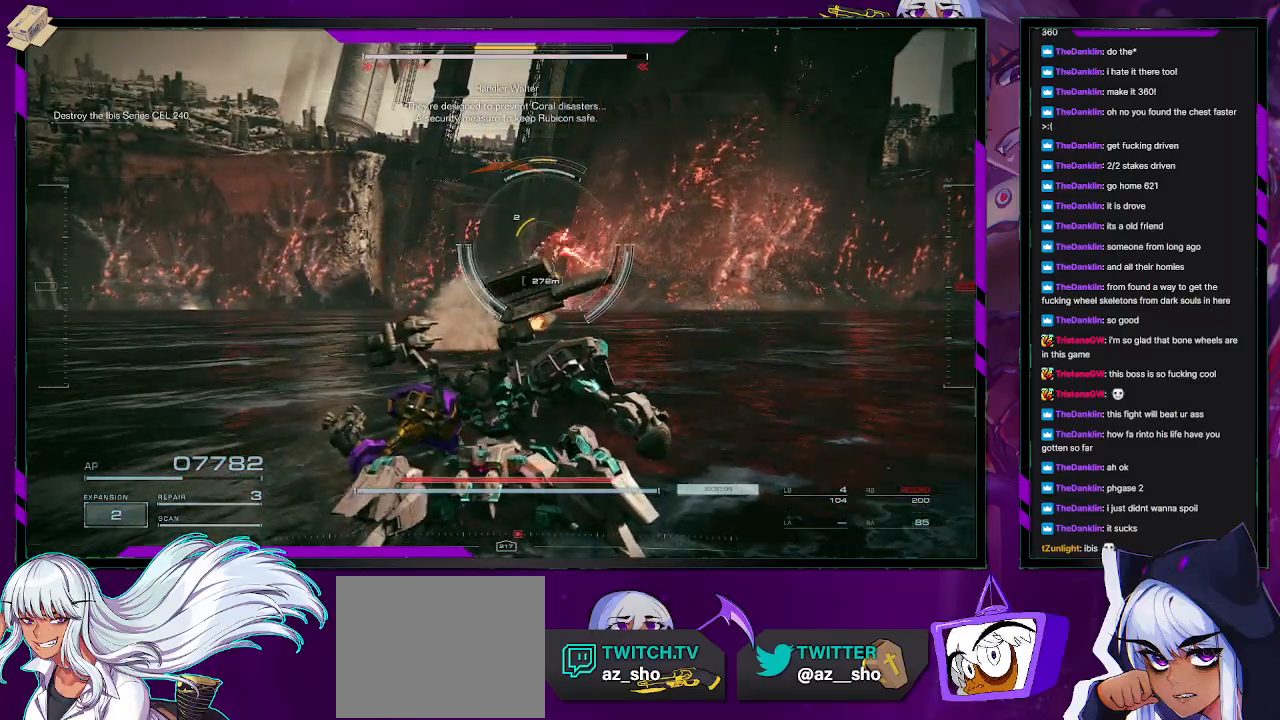
{"buttons": [], "left_stick": "up", "right_stick": "center", "events": [[67, "X", "down"], [133, "X", "up"], [167, "L1", "down"], [267, "L1", "up"], [300, "L1", "down"], [367, "L1", "up"], [417, "L1", "down"], [500, "L1", "up"]]}
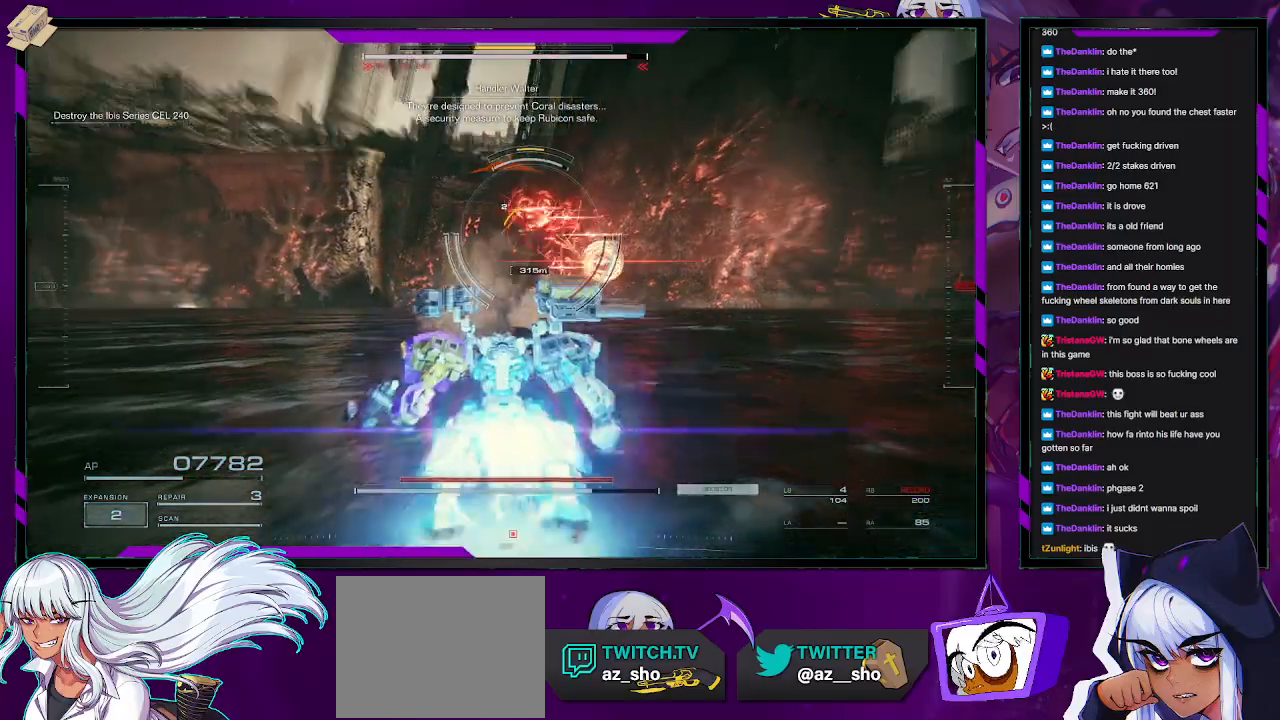
{"buttons": [], "left_stick": "left", "right_stick": "center", "events": [[17, "left_stick", "up-left"], [33, "L1", "down"], [100, "L1", "up"], [233, "X", "down"], [267, "left_stick", "left"], [383, "X", "up"]]}
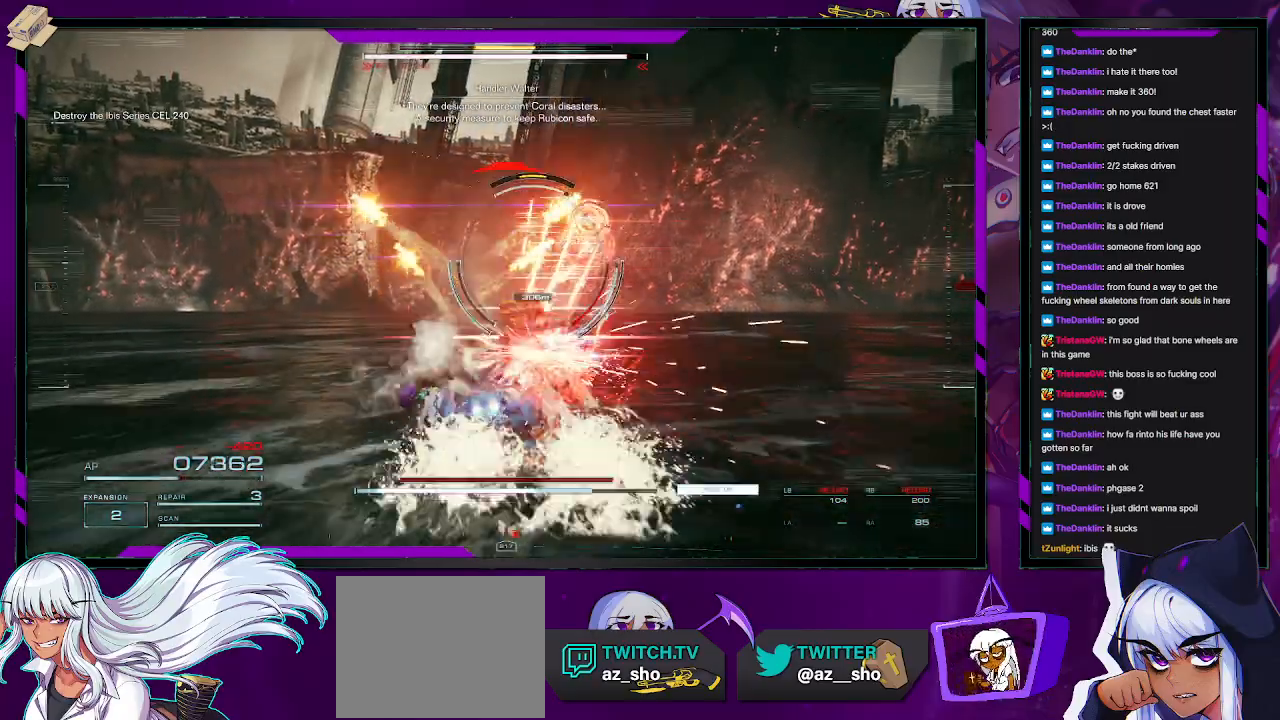
{"buttons": [], "left_stick": "up-left", "right_stick": "center", "events": [[333, "left_stick", "up-left"]]}
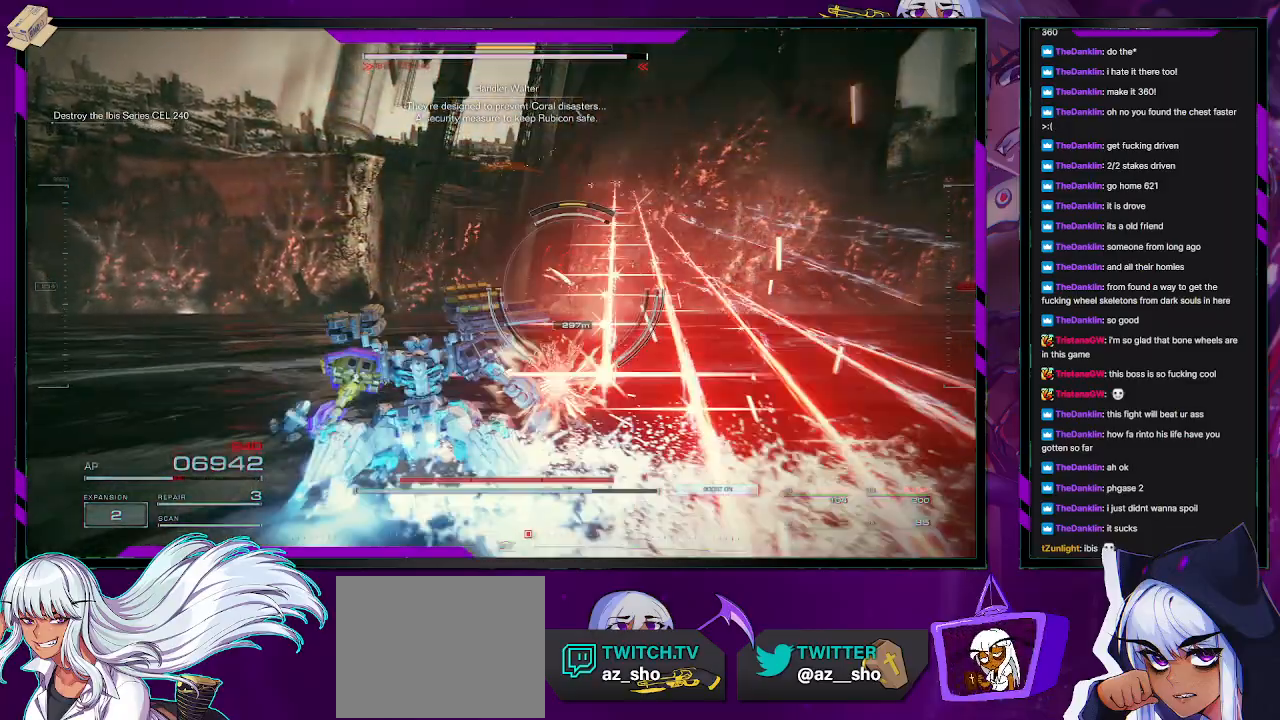
{"buttons": [], "left_stick": "up", "right_stick": "center", "events": [[333, "left_stick", "up"]]}
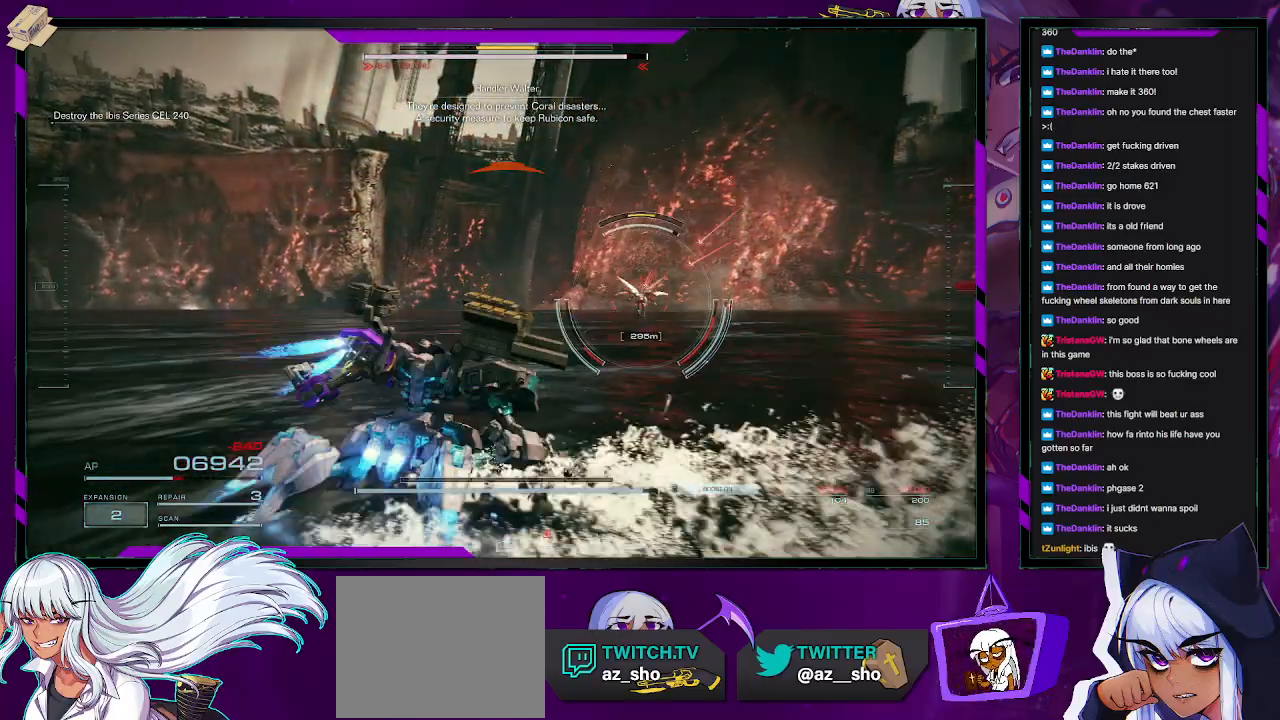
{"buttons": [], "left_stick": "up-right", "right_stick": "center", "events": [[50, "left_stick", "up-right"], [100, "R2", "down"], [183, "R2", "up"], [283, "R2", "down"], [367, "R2", "up"]]}
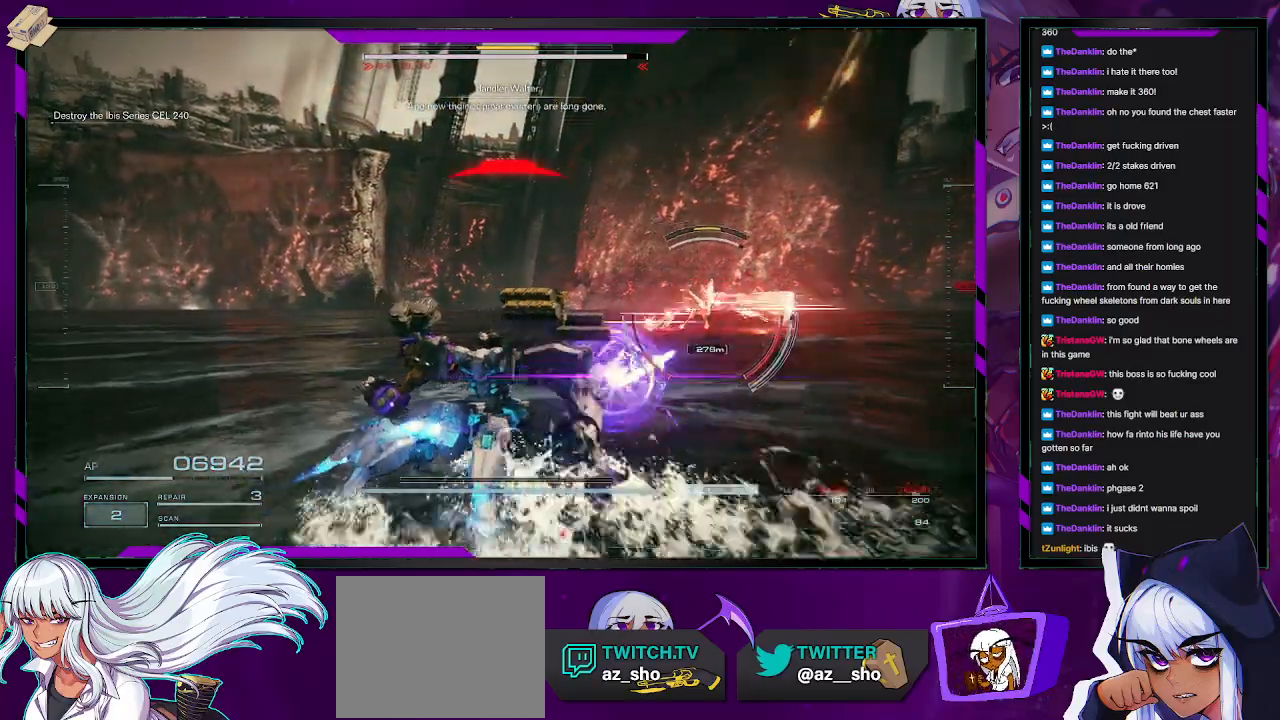
{"buttons": [], "left_stick": "down-right", "right_stick": "center", "events": [[17, "left_stick", "right"], [350, "left_stick", "down-right"]]}
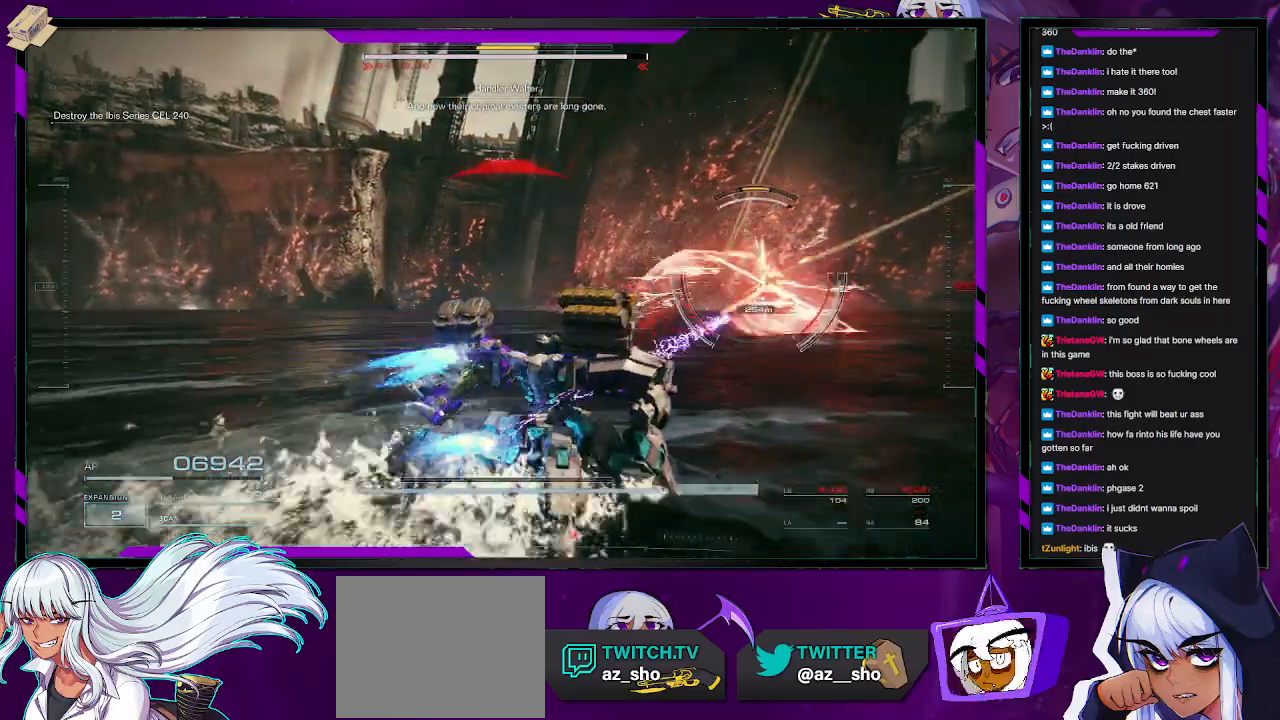
{"buttons": [], "left_stick": "down-right", "right_stick": "center", "events": [[17, "X", "down"], [483, "X", "up"]]}
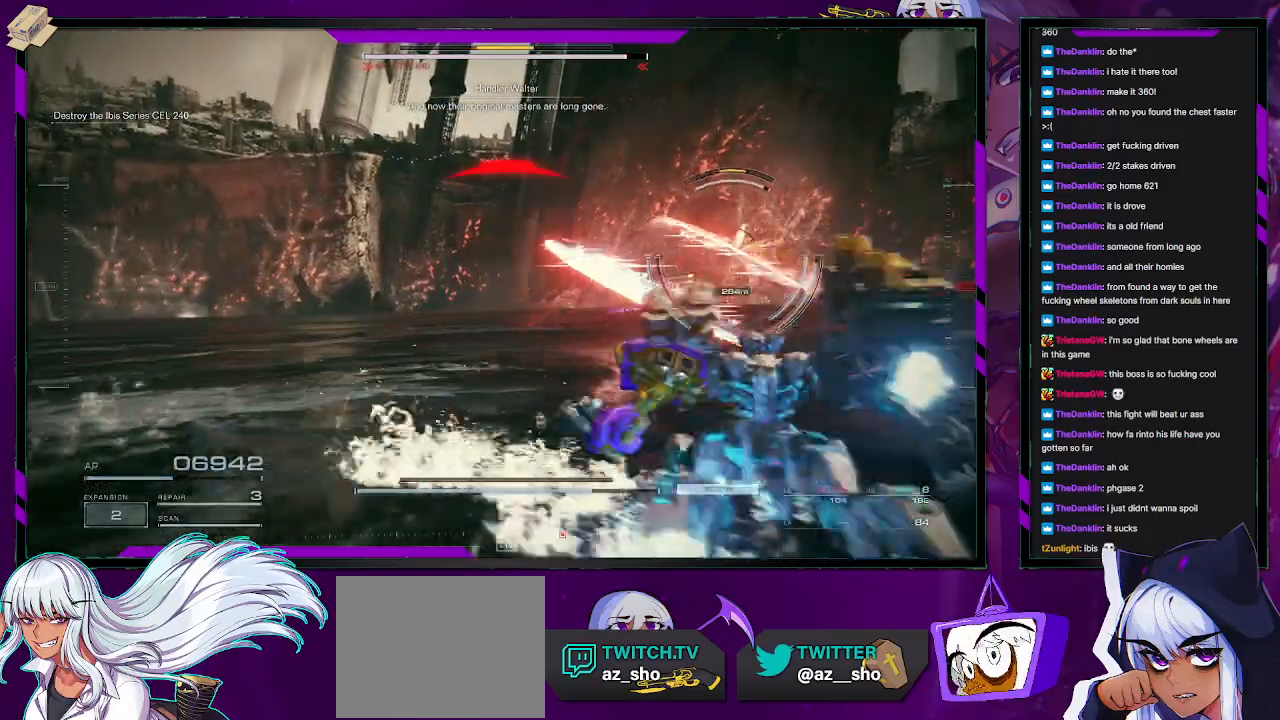
{"buttons": [], "left_stick": "down-left", "right_stick": "center", "events": [[100, "left_stick", "right"], [483, "left_stick", "down-left"]]}
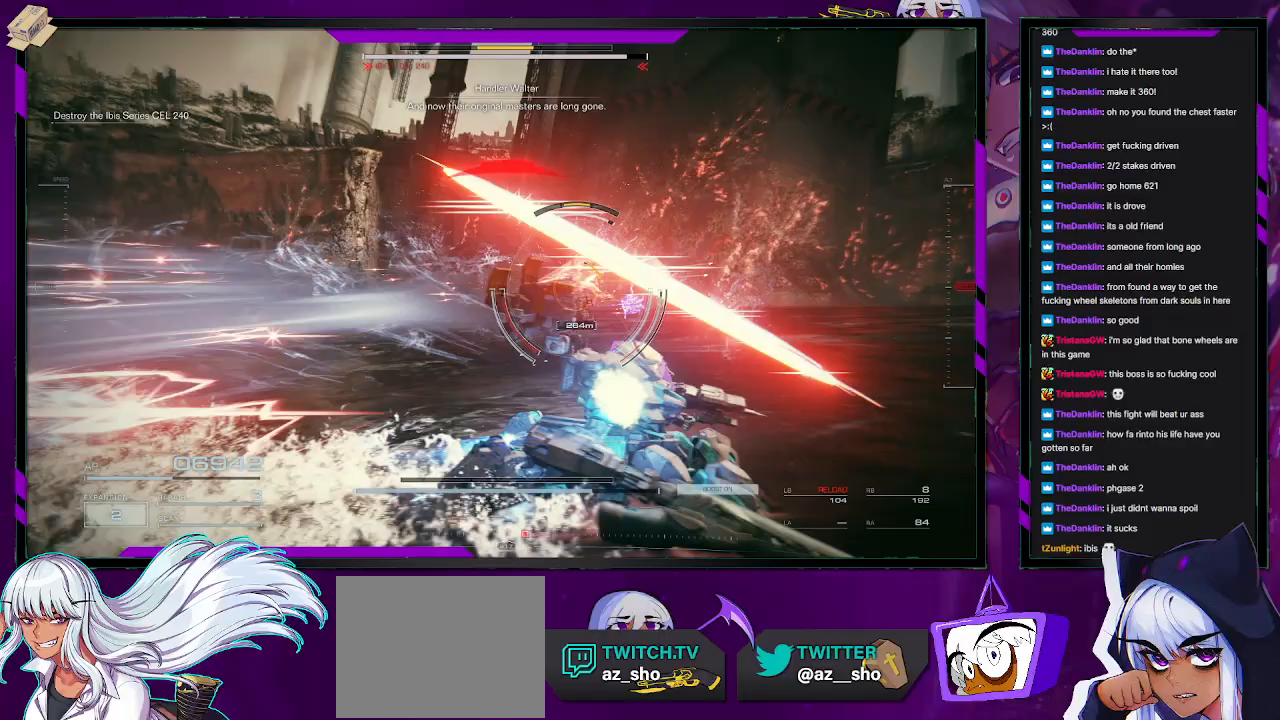
{"buttons": [], "left_stick": "down-left", "right_stick": "center", "events": [[33, "X", "down"], [100, "left_stick", "left"], [217, "X", "up"], [450, "left_stick", "down-left"]]}
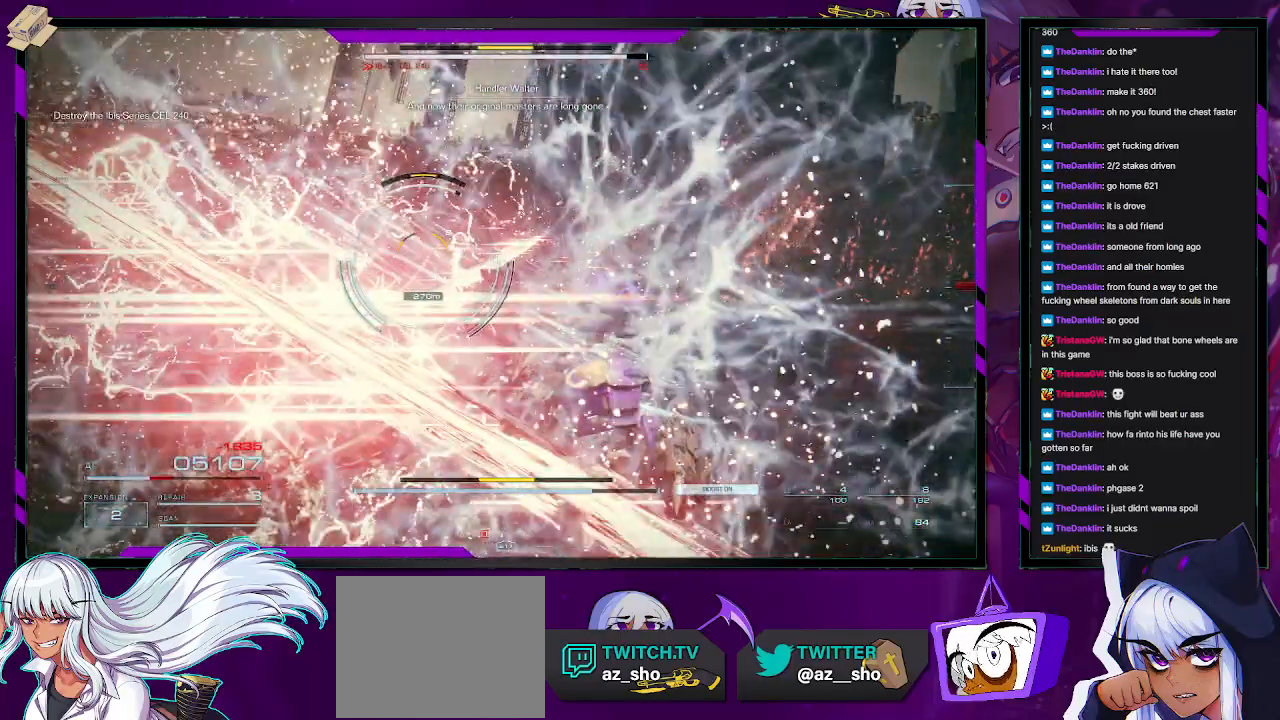
{"buttons": [], "left_stick": "down-left", "right_stick": "center", "events": [[350, "X", "down"], [483, "X", "up"]]}
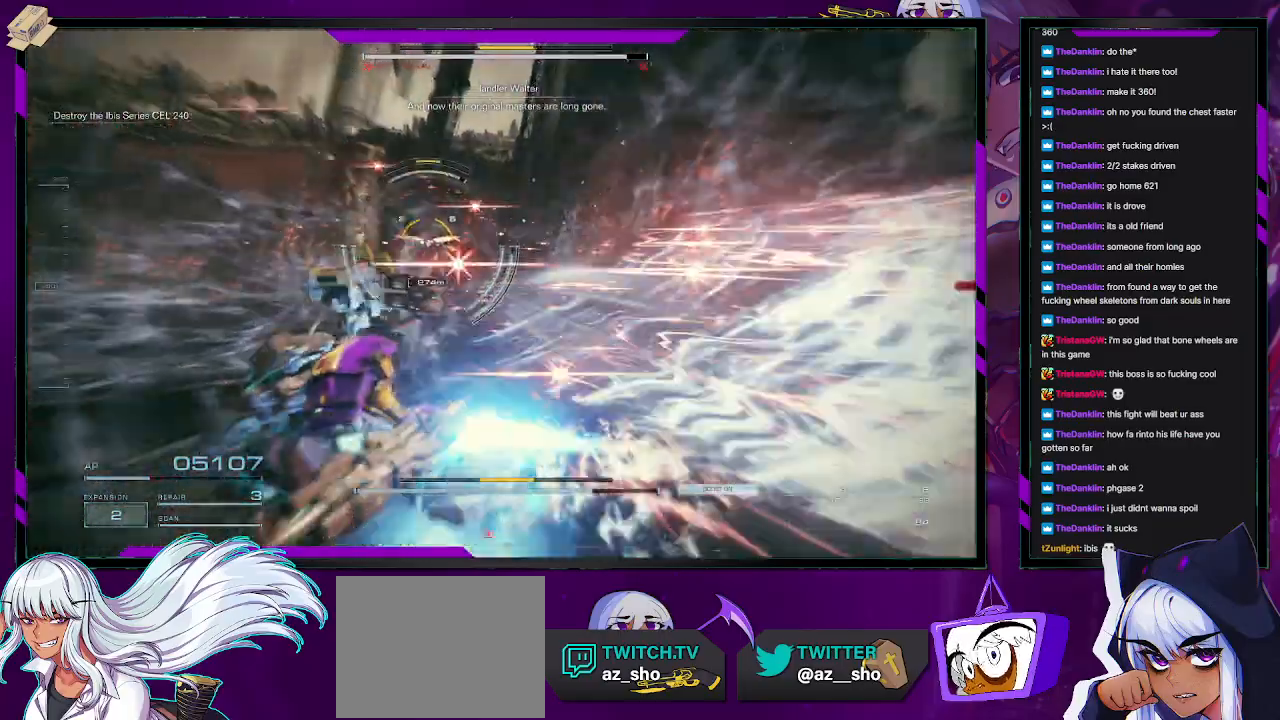
{"buttons": [], "left_stick": "up-left", "right_stick": "center", "events": [[67, "left_stick", "left"], [133, "R1", "down"], [167, "left_stick", "up-left"], [200, "R1", "up"], [283, "R1", "down"], [333, "L1", "down"], [350, "R1", "up"], [383, "L1", "up"], [417, "R1", "down"], [450, "L1", "down"], [483, "L1", "up"], [483, "R1", "up"]]}
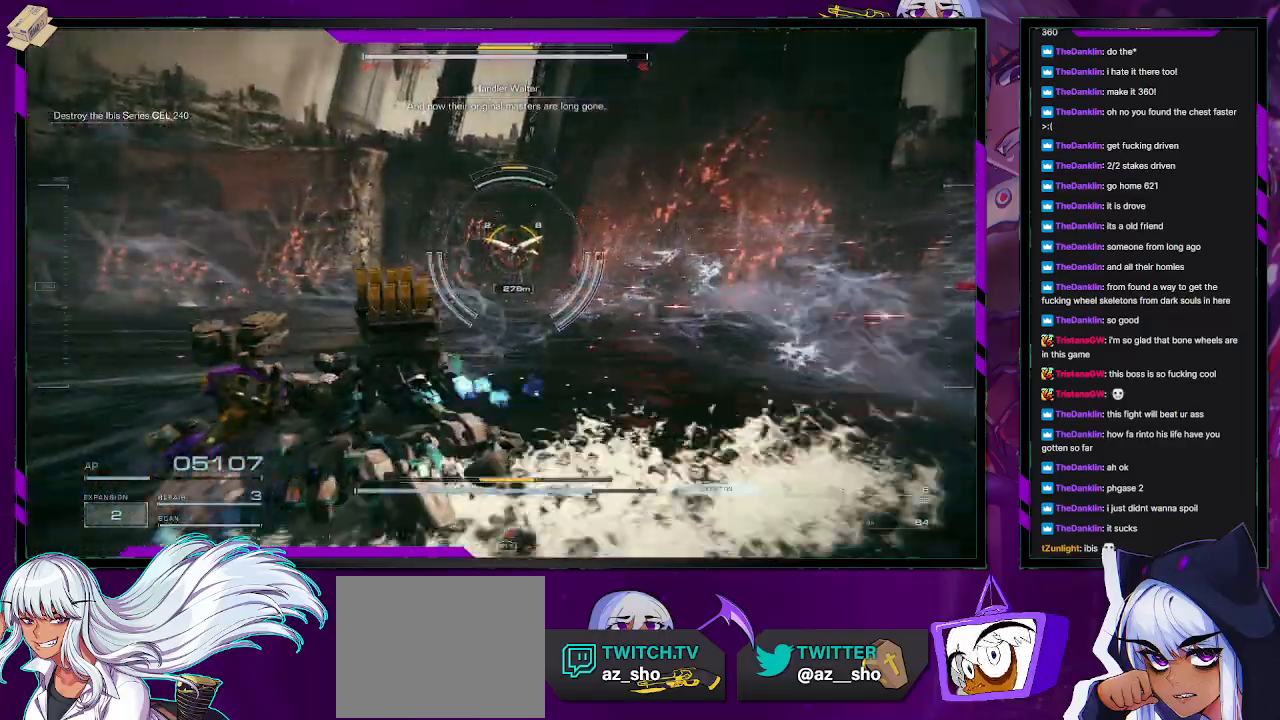
{"buttons": [], "left_stick": "up-left", "right_stick": "center", "events": [[33, "L1", "down"], [33, "R1", "down"], [100, "L1", "up"], [100, "R1", "up"], [117, "L1", "down"], [150, "R1", "down"], [167, "L1", "up"], [233, "L1", "down"], [283, "L1", "up"], [317, "R1", "up"]]}
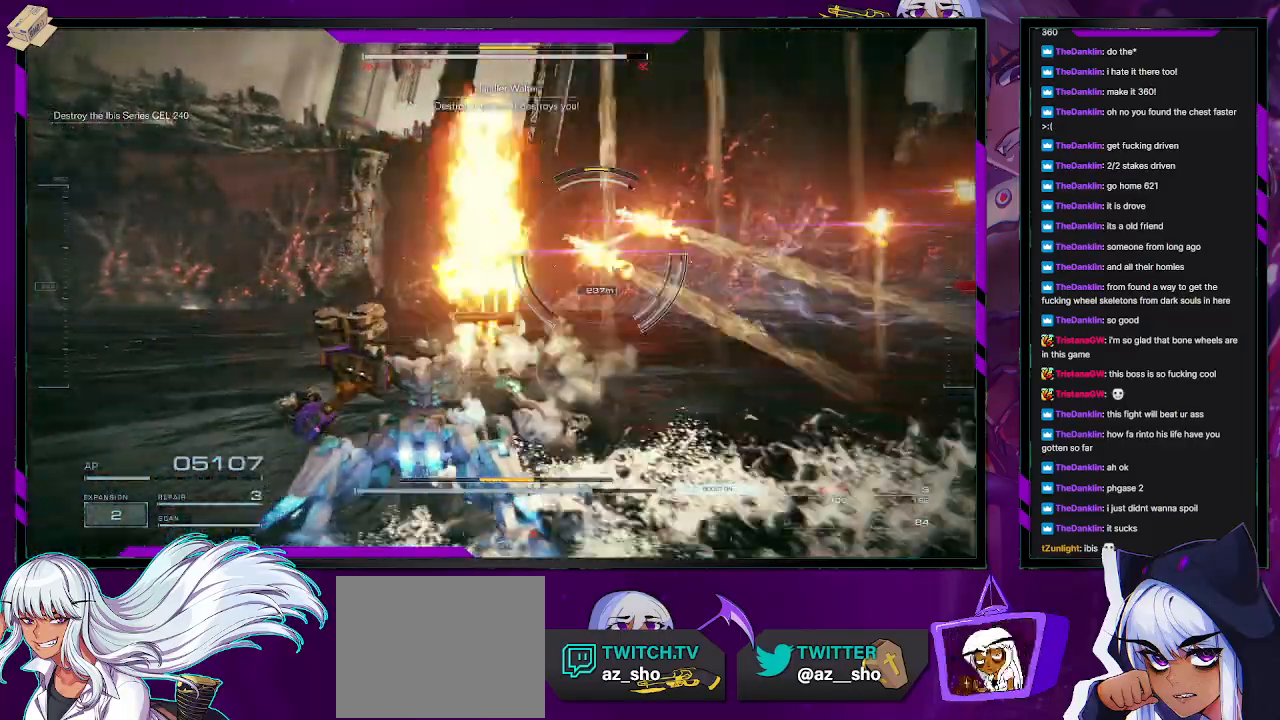
{"buttons": ["R2"], "left_stick": "up-right", "right_stick": "right", "events": [[67, "left_stick", "up-right"], [400, "right_stick", "right"], [500, "R2", "down"]]}
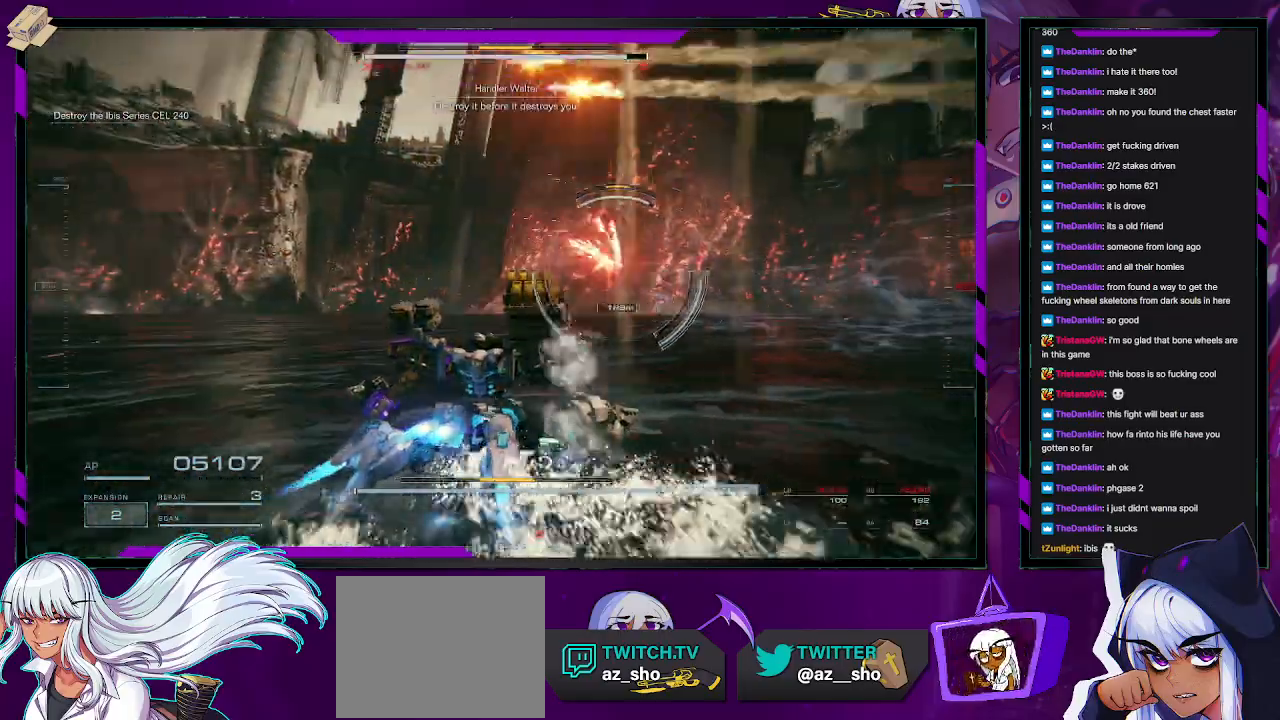
{"buttons": [], "left_stick": "right", "right_stick": "right", "events": [[33, "right_stick", "center"], [100, "R2", "up"], [150, "R2", "down"], [233, "R2", "up"], [300, "left_stick", "right"], [333, "right_stick", "right"]]}
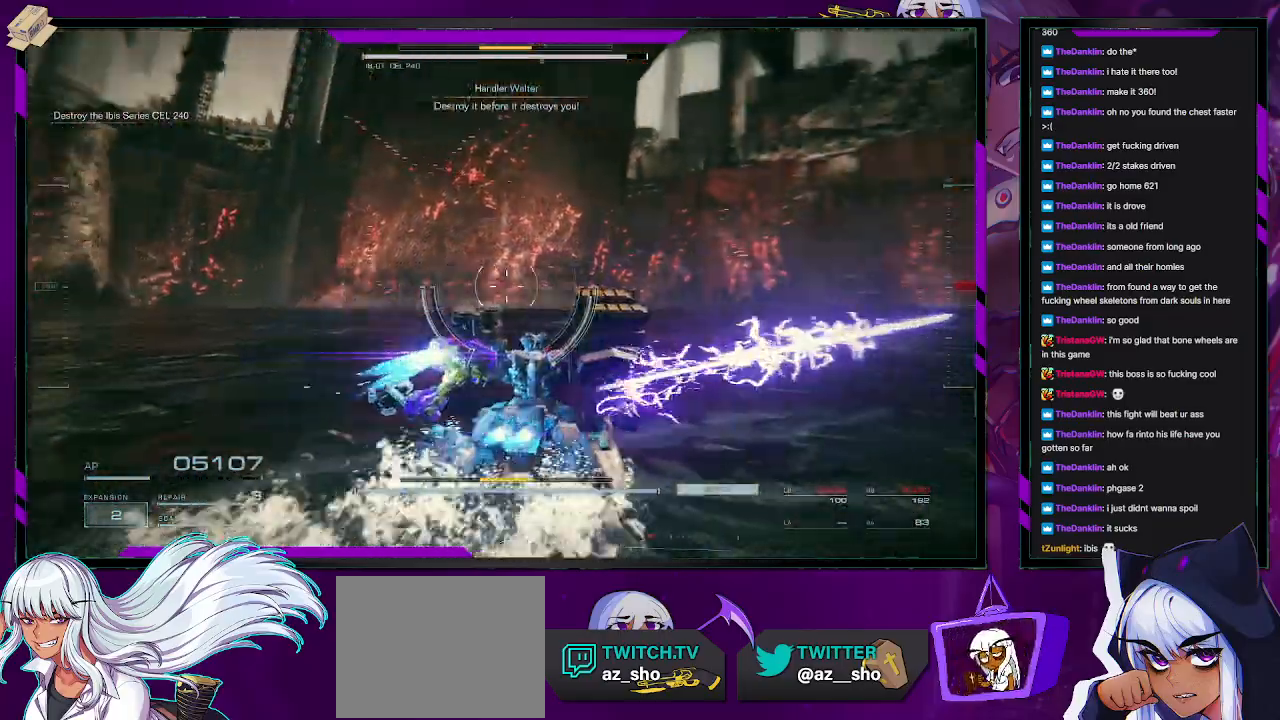
{"buttons": [], "left_stick": "up-right", "right_stick": "center", "events": [[367, "R2", "down"], [383, "left_stick", "up-right"], [417, "right_stick", "center"], [467, "R2", "up"]]}
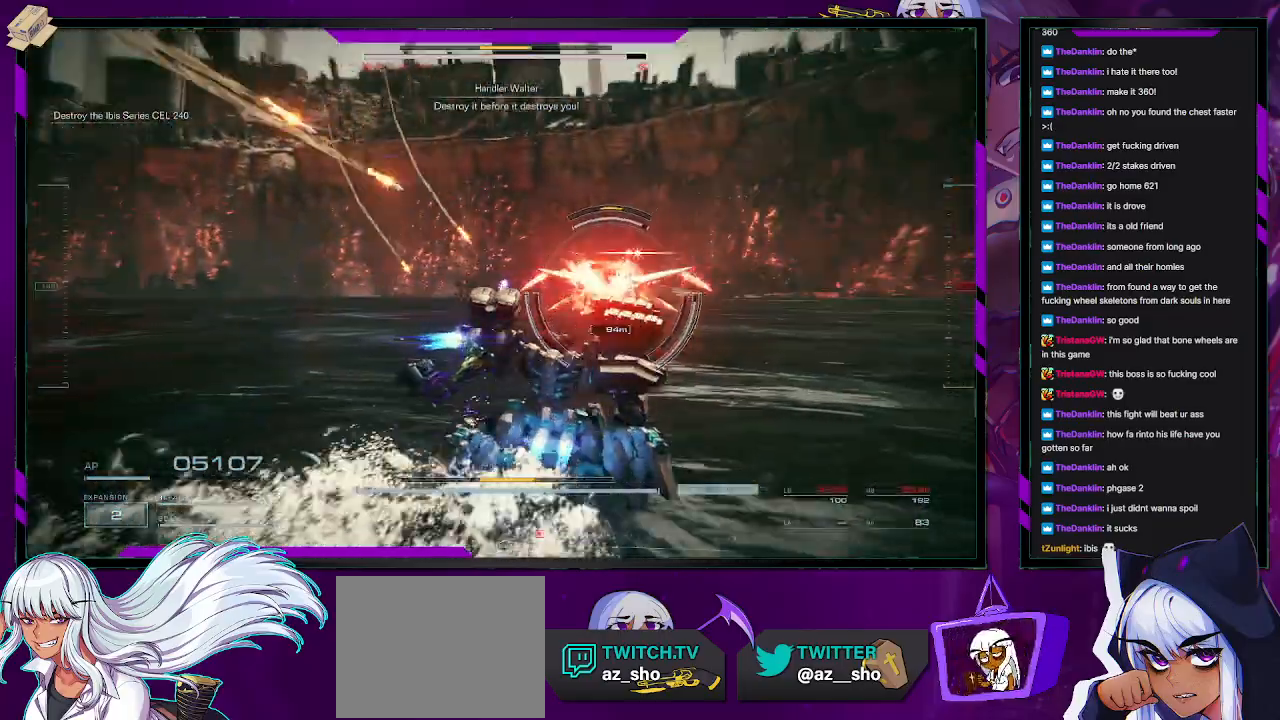
{"buttons": [], "left_stick": "up-right", "right_stick": "center", "events": [[50, "R2", "down"], [133, "R2", "up"], [233, "R2", "down"], [283, "R2", "up"], [333, "R2", "down"], [400, "R2", "up"]]}
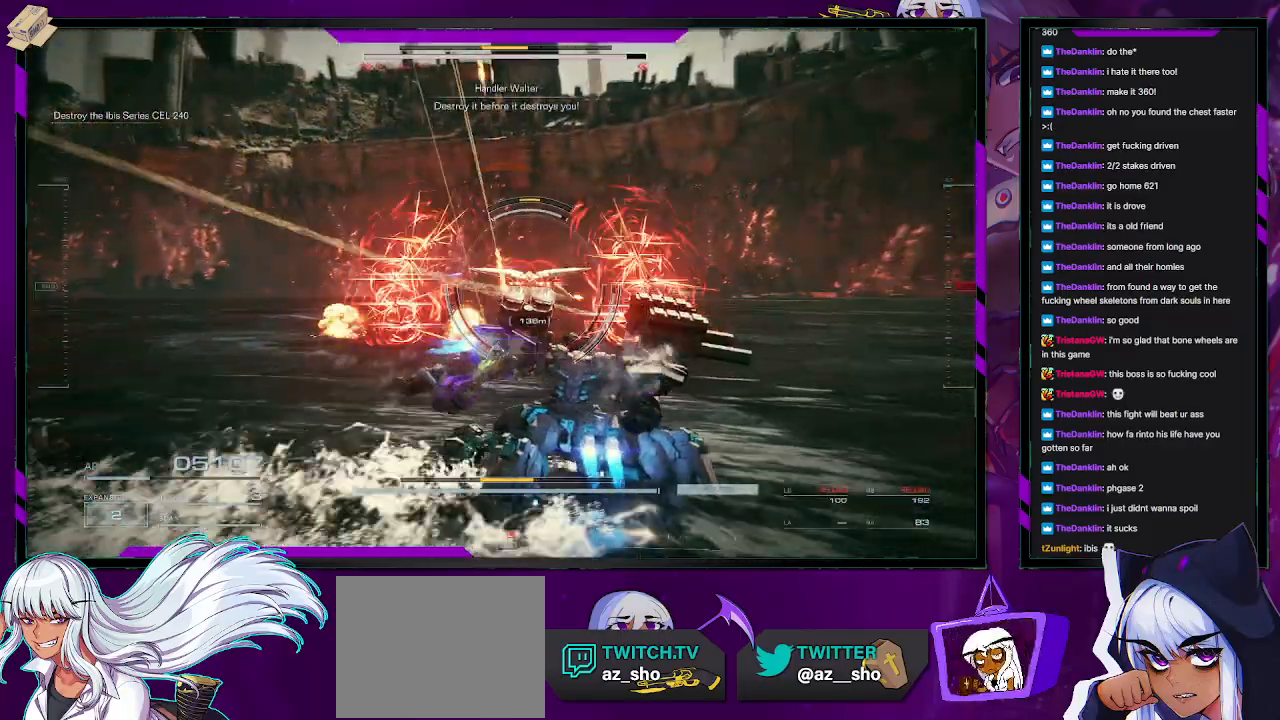
{"buttons": ["X"], "left_stick": "right", "right_stick": "center", "events": [[467, "X", "down"], [467, "left_stick", "right"]]}
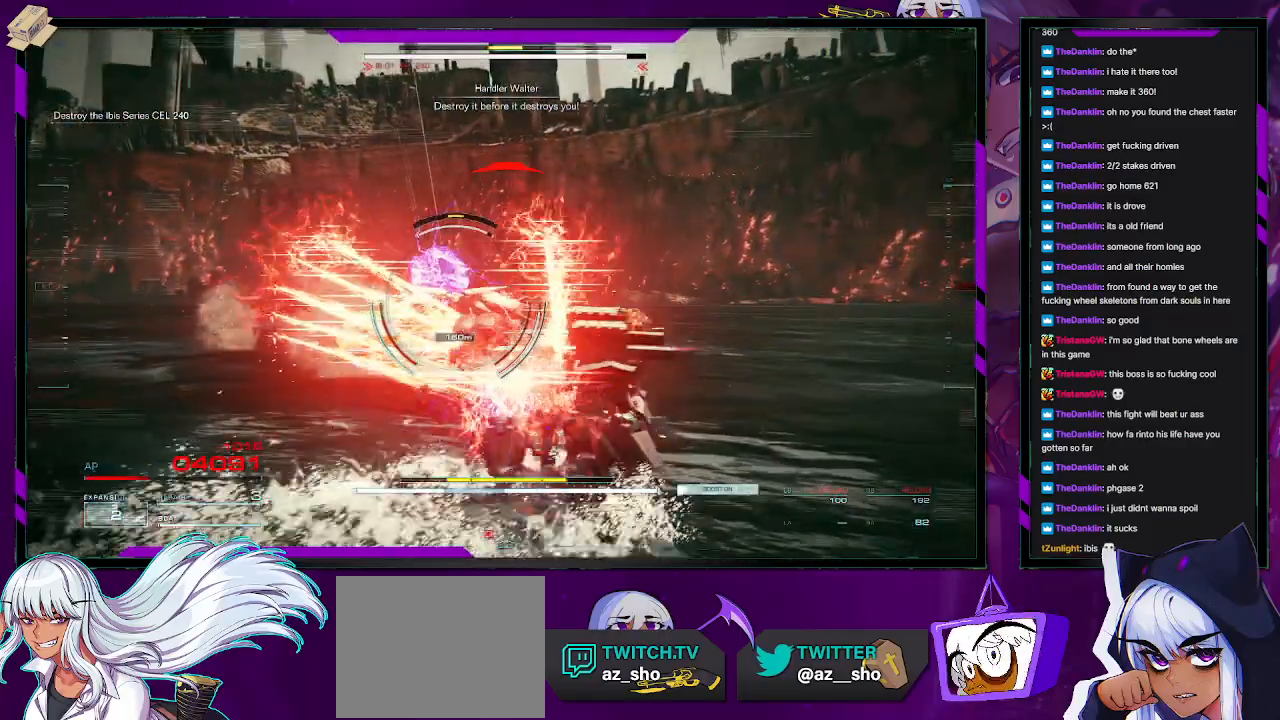
{"buttons": [], "left_stick": "up", "right_stick": "center", "events": [[83, "X", "up"], [233, "left_stick", "up-right"], [383, "left_stick", "up"]]}
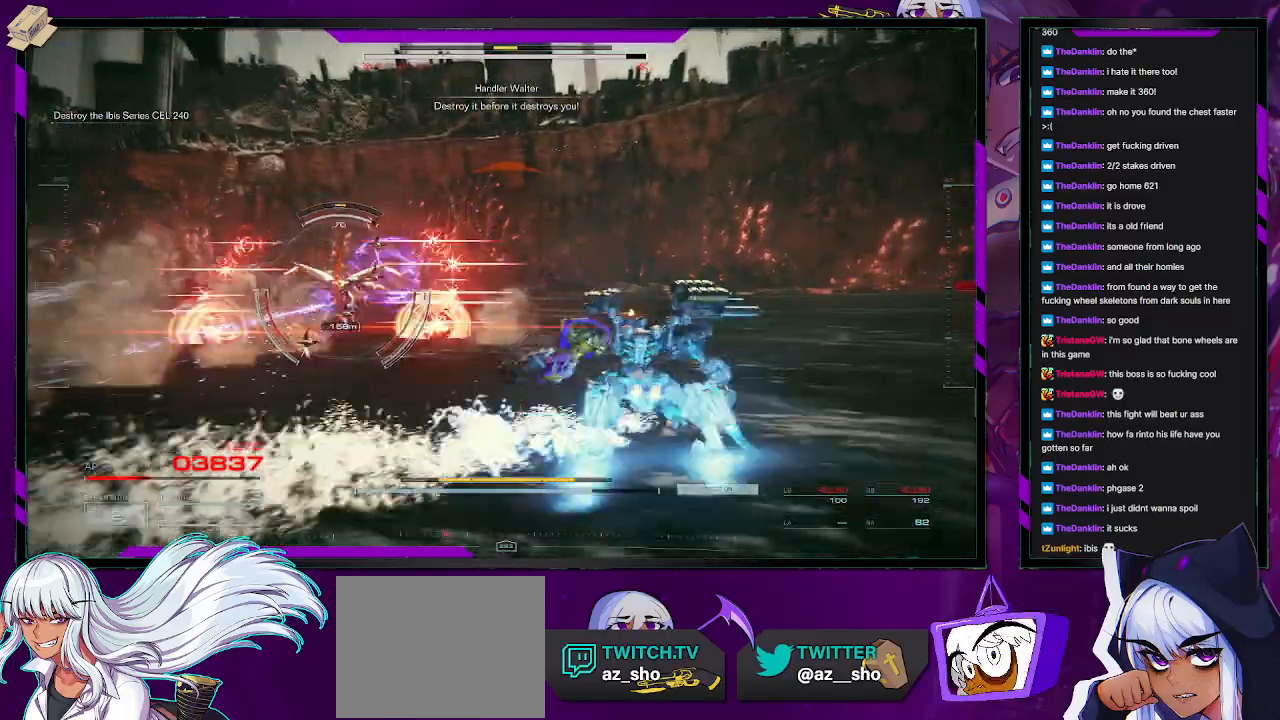
{"buttons": [], "left_stick": "up", "right_stick": "left", "events": [[433, "right_stick", "left"]]}
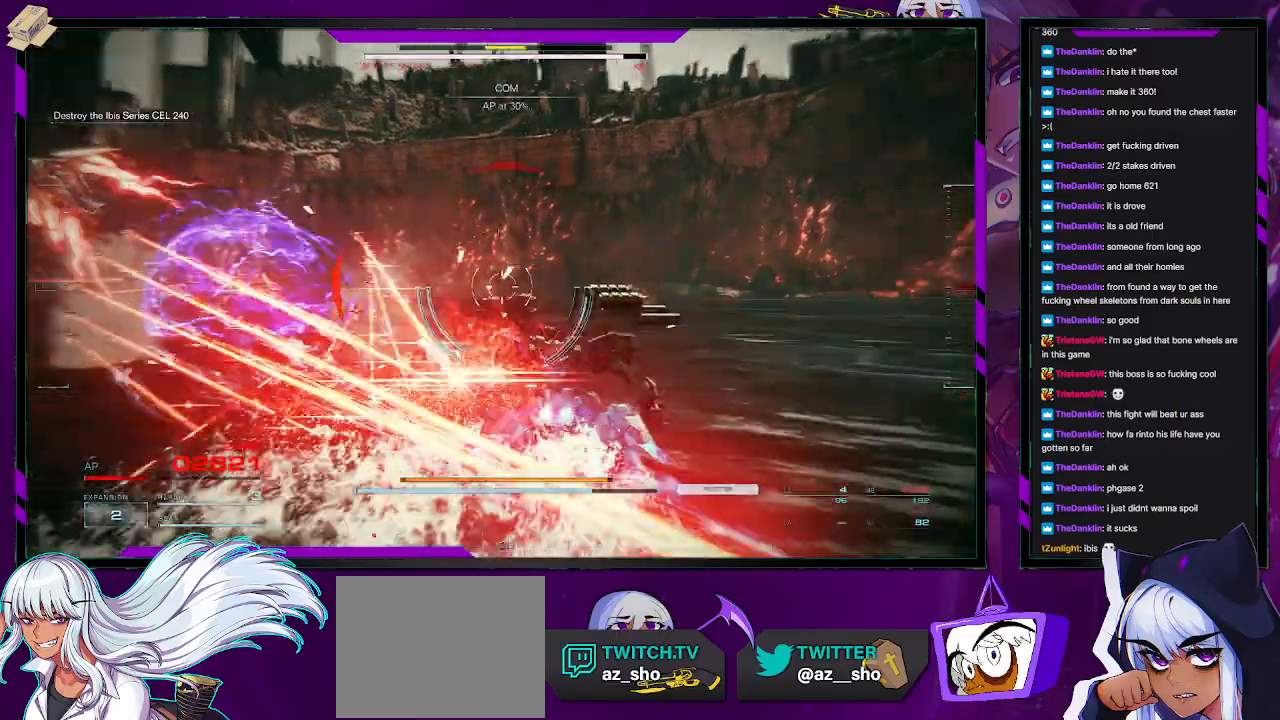
{"buttons": [], "left_stick": "left", "right_stick": "up-left", "events": [[300, "left_stick", "up-left"], [483, "left_stick", "left"], [483, "right_stick", "up-left"]]}
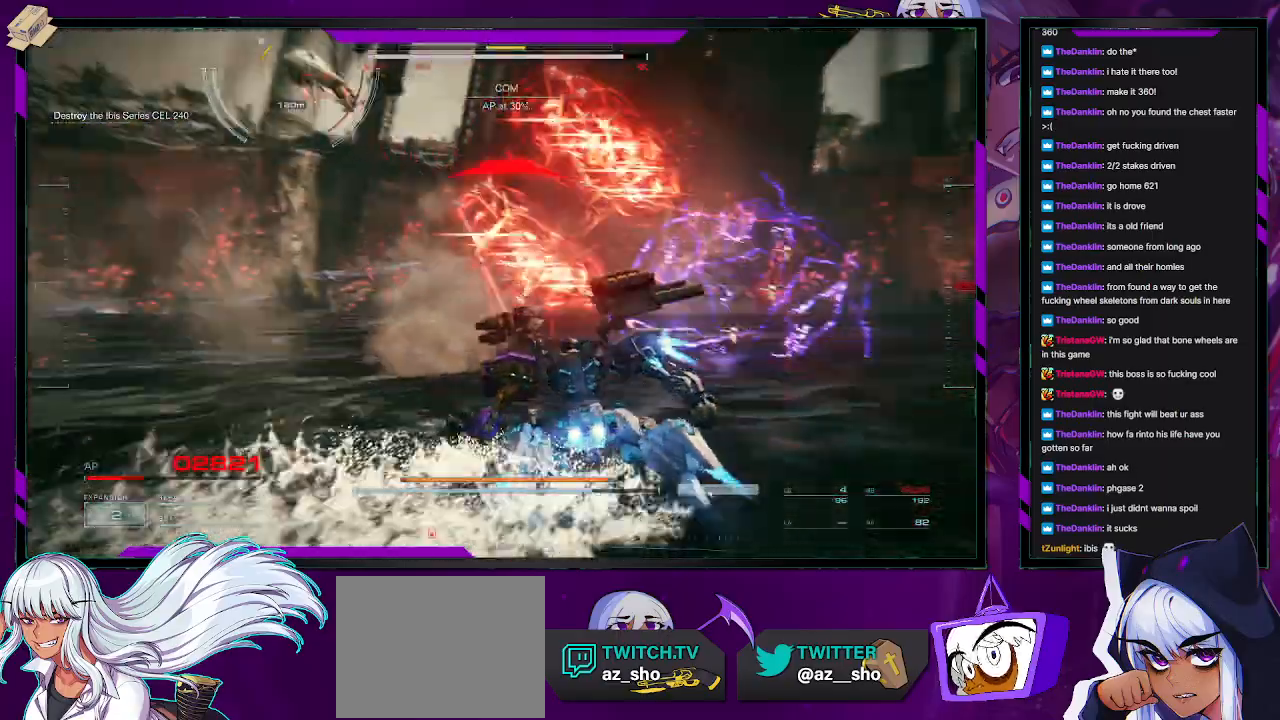
{"buttons": ["X"], "left_stick": "left", "right_stick": "center", "events": [[183, "R2", "down"], [233, "right_stick", "center"], [250, "R2", "up"], [483, "X", "down"]]}
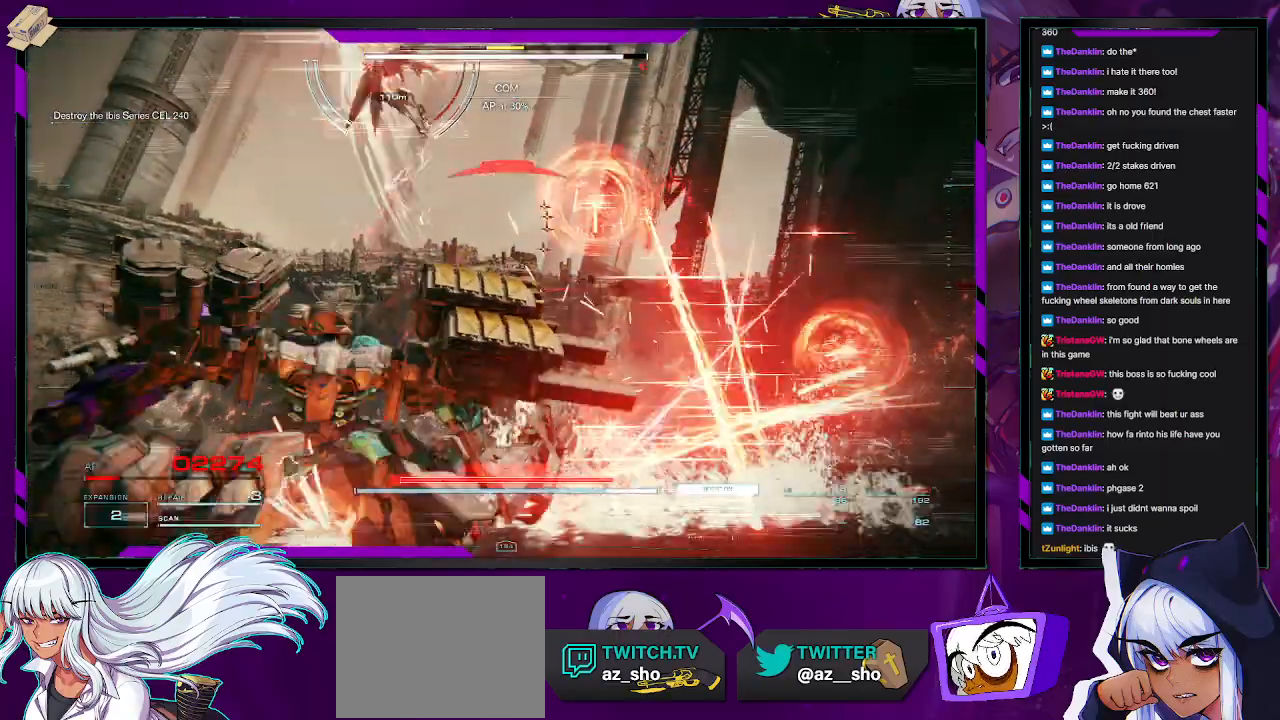
{"buttons": [], "left_stick": "left", "right_stick": "center", "events": [[100, "X", "up"]]}
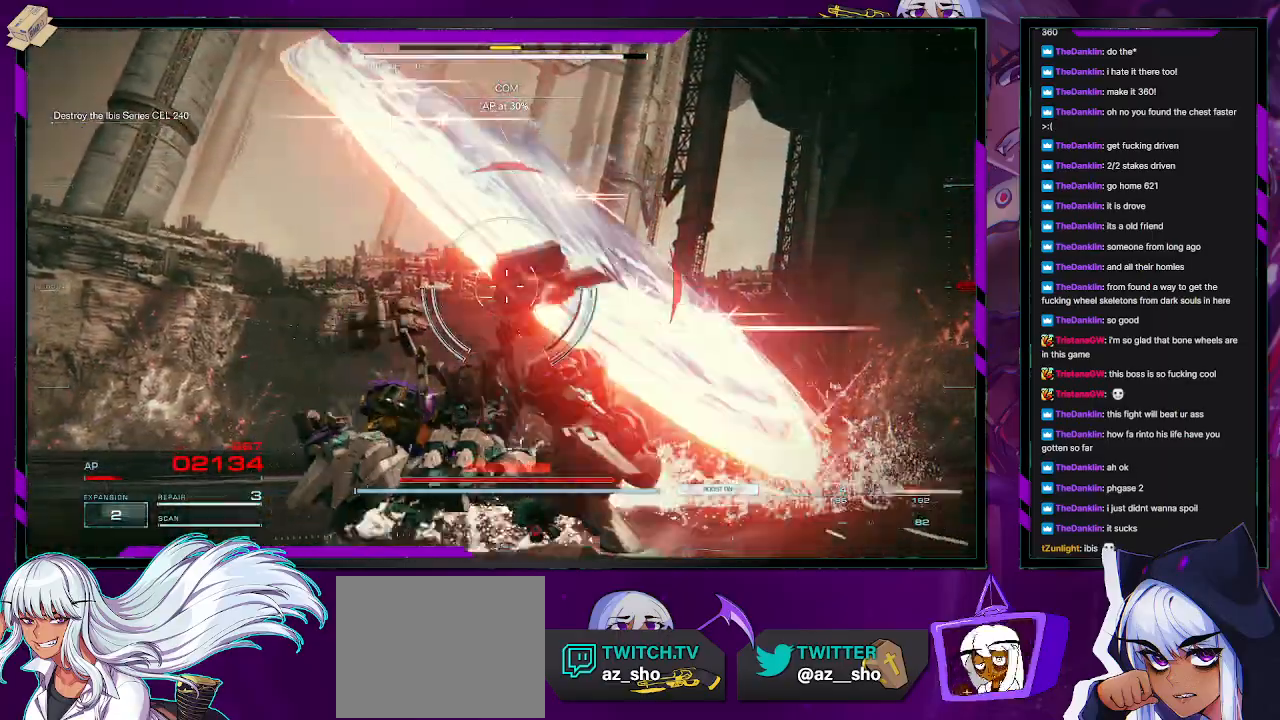
{"buttons": [], "left_stick": "down-left", "right_stick": "center", "events": [[33, "left_stick", "center"], [150, "left_stick", "down"], [267, "left_stick", "down-left"]]}
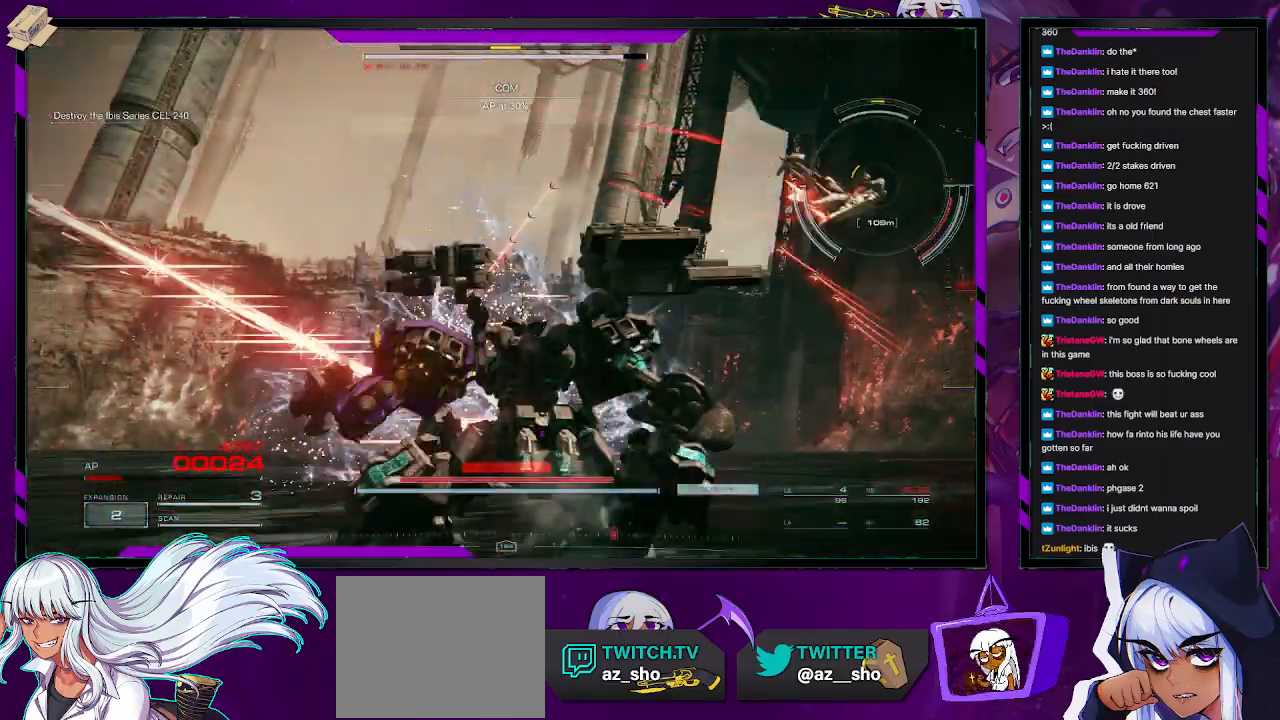
{"buttons": [], "left_stick": "down", "right_stick": "center", "events": [[250, "left_stick", "down"]]}
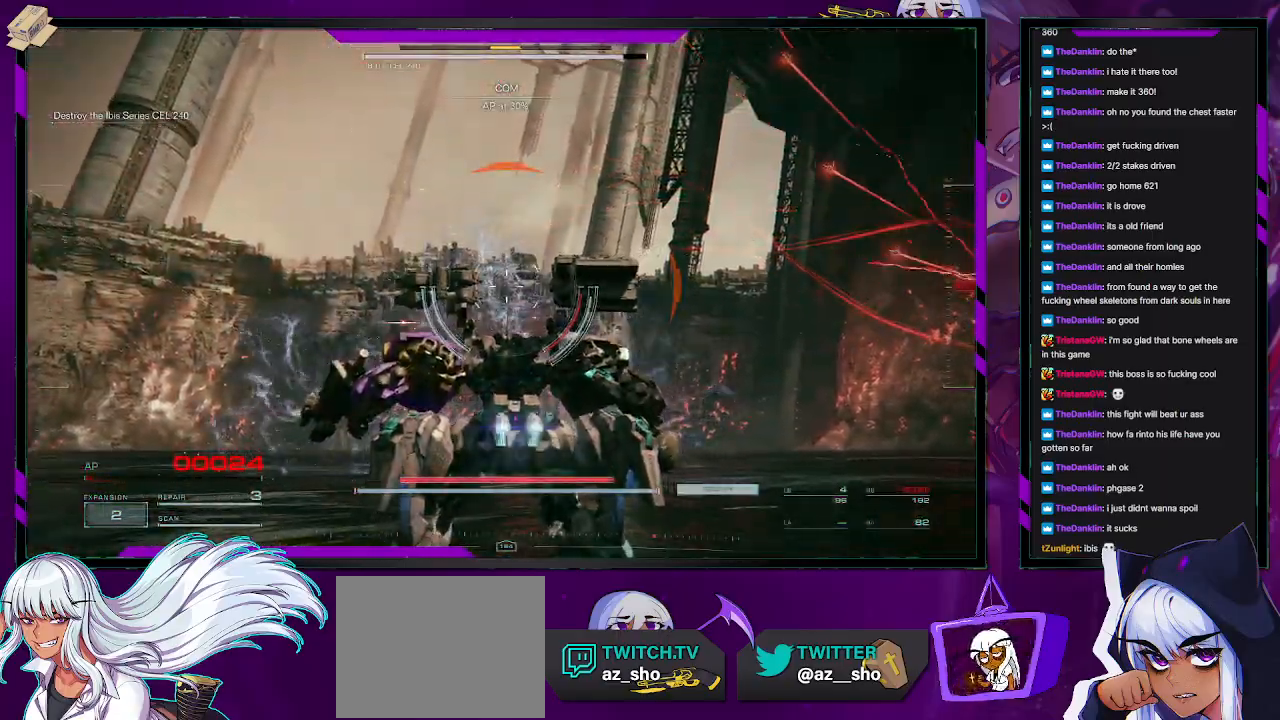
{"buttons": [], "left_stick": "down-right", "right_stick": "center", "events": [[300, "DPAD_UP", "down"], [433, "left_stick", "down-right"], [450, "DPAD_UP", "up"]]}
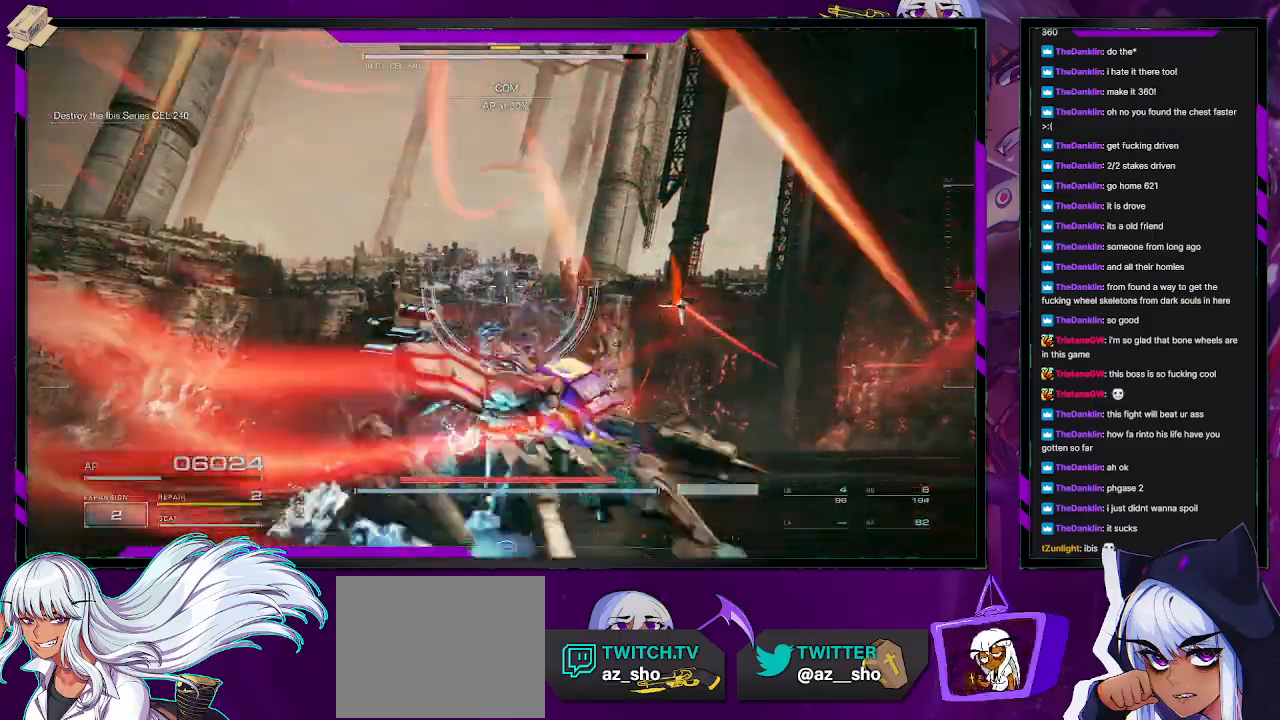
{"buttons": [], "left_stick": "up-right", "right_stick": "center", "events": [[83, "left_stick", "right"], [100, "right_stick", "right"], [350, "left_stick", "up-right"], [367, "right_stick", "down-right"], [483, "right_stick", "center"]]}